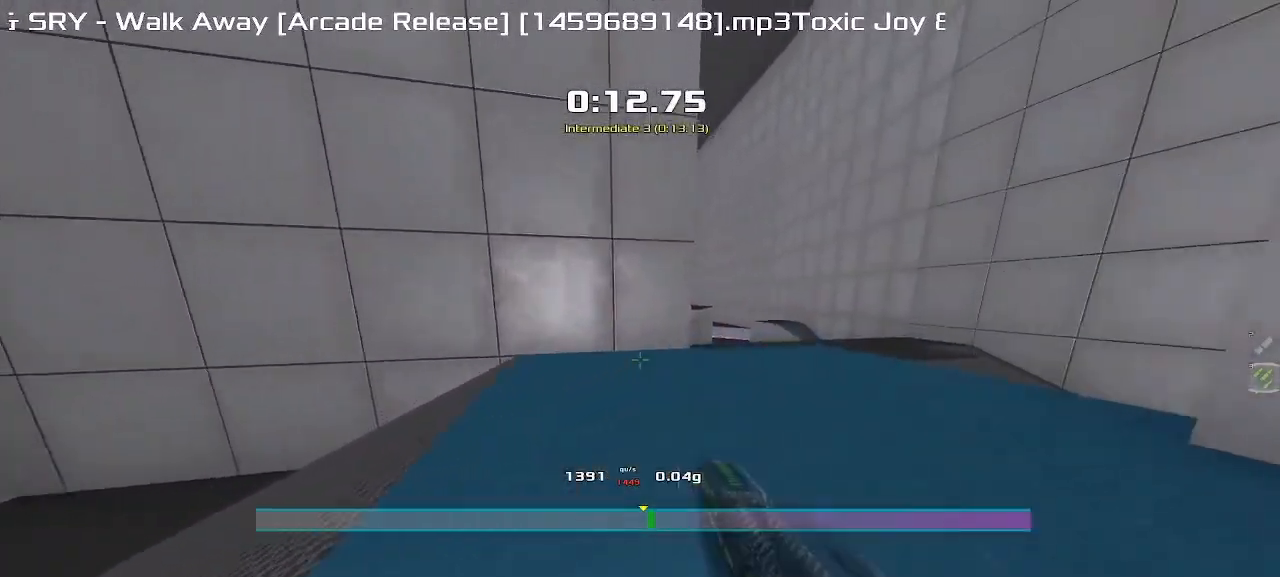
Gameplay with keyboard; each line is a JSON object with the keys held at the frame after it. "events" lists presses ("down") and releases ("up") of "down", "left", "right" and "up" between this image and that frame as [ms after this image, input, new state], when the widget could be followed in between. No other keys are recorded. Mouse input is not recorded. Not read: other_keys.
{"keys": ["left", "up"], "events": [[300, "up", "down"], [333, "right", "up"], [400, "left", "down"]]}
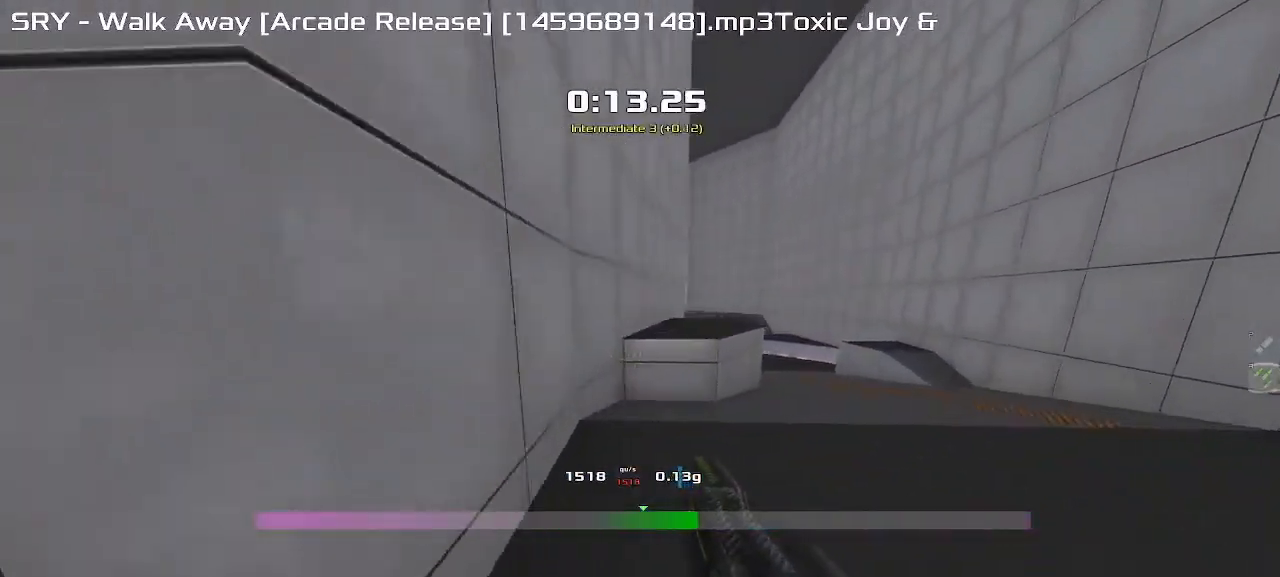
{"keys": ["left", "up"], "events": [[267, "left", "up"], [433, "left", "down"]]}
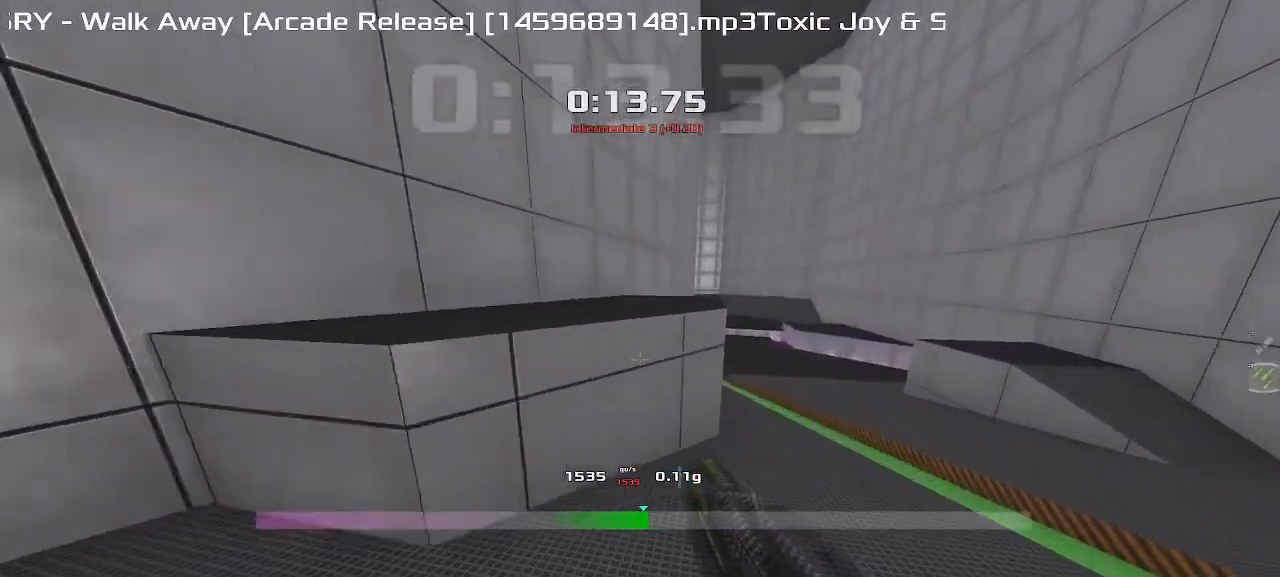
{"keys": ["left", "up"], "events": []}
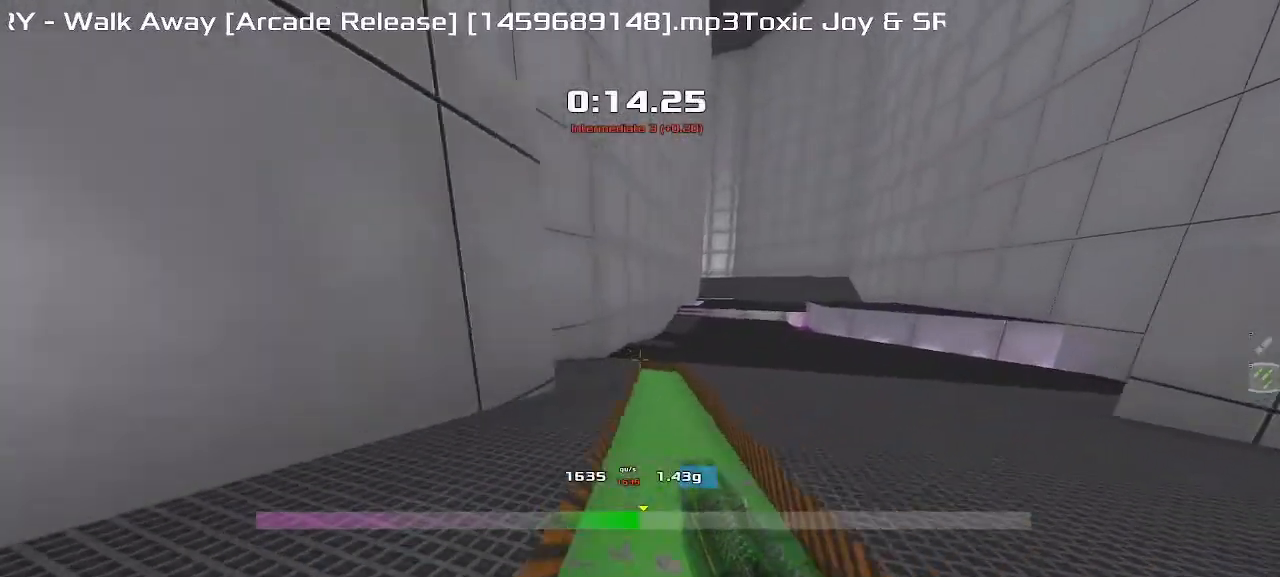
{"keys": ["left", "up"], "events": []}
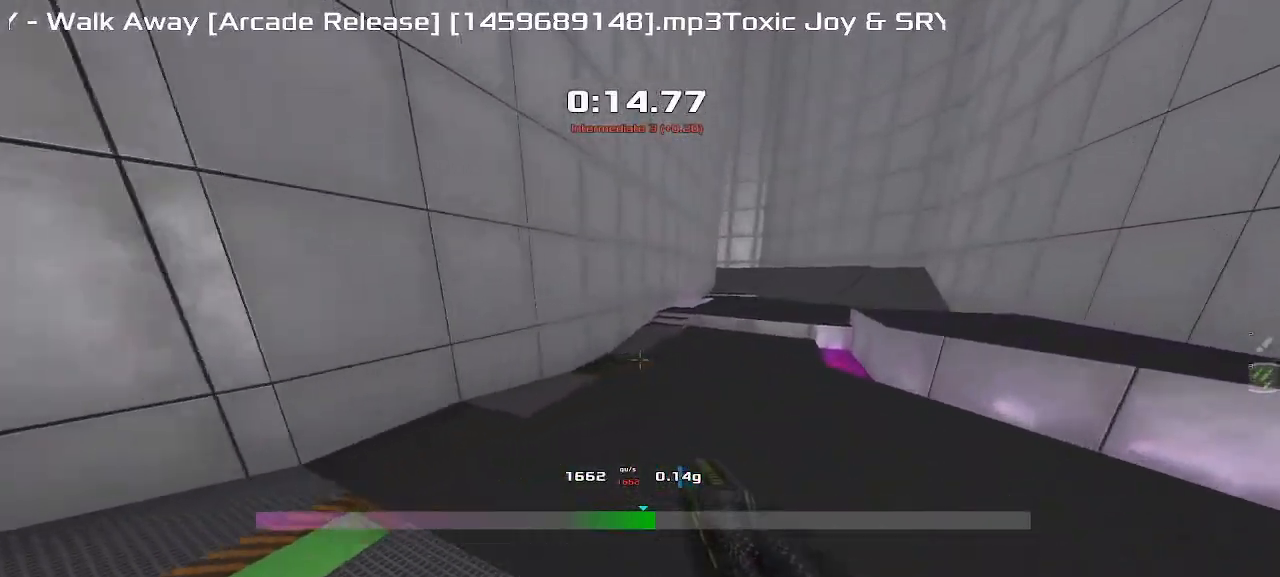
{"keys": ["up"], "events": [[417, "left", "up"]]}
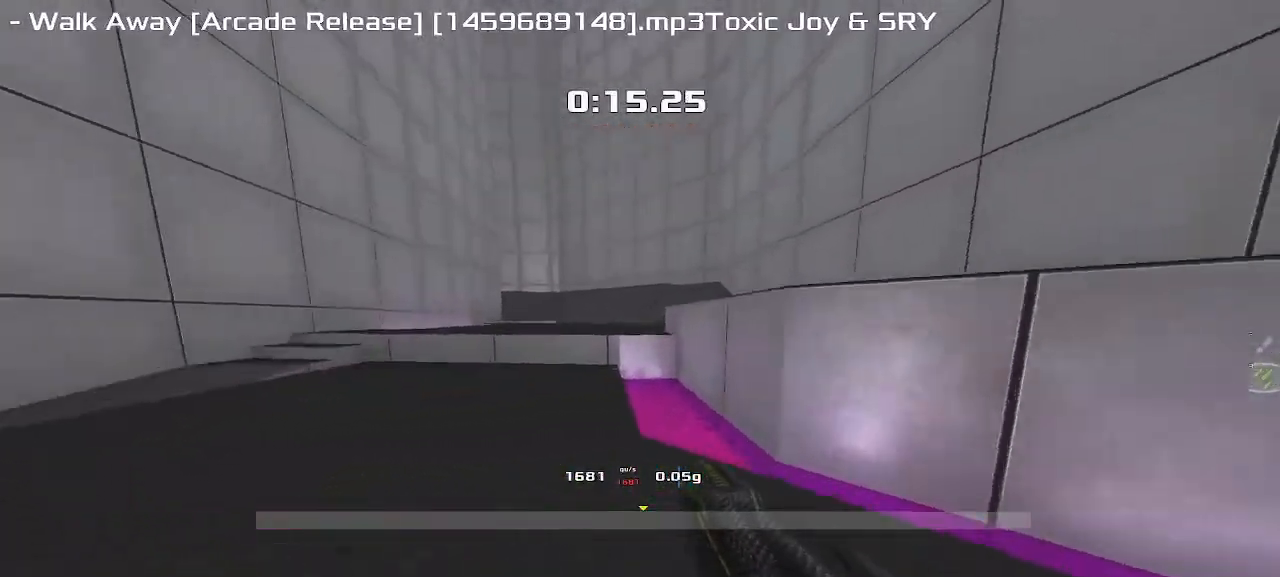
{"keys": ["left"], "events": [[233, "left", "down"], [317, "up", "up"]]}
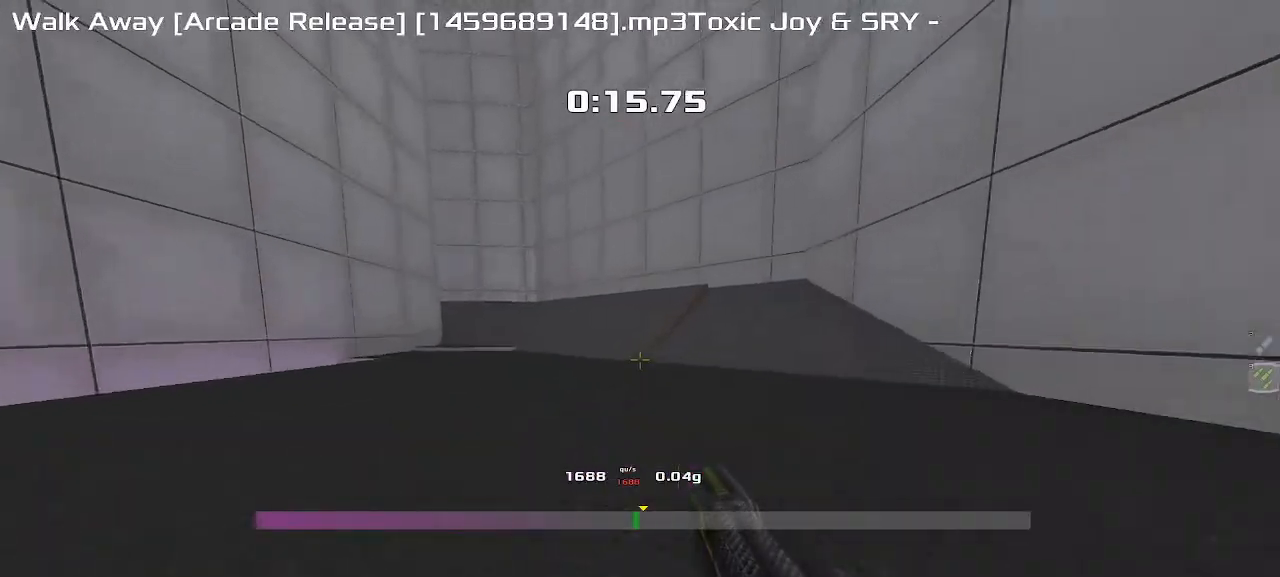
{"keys": ["left"], "events": []}
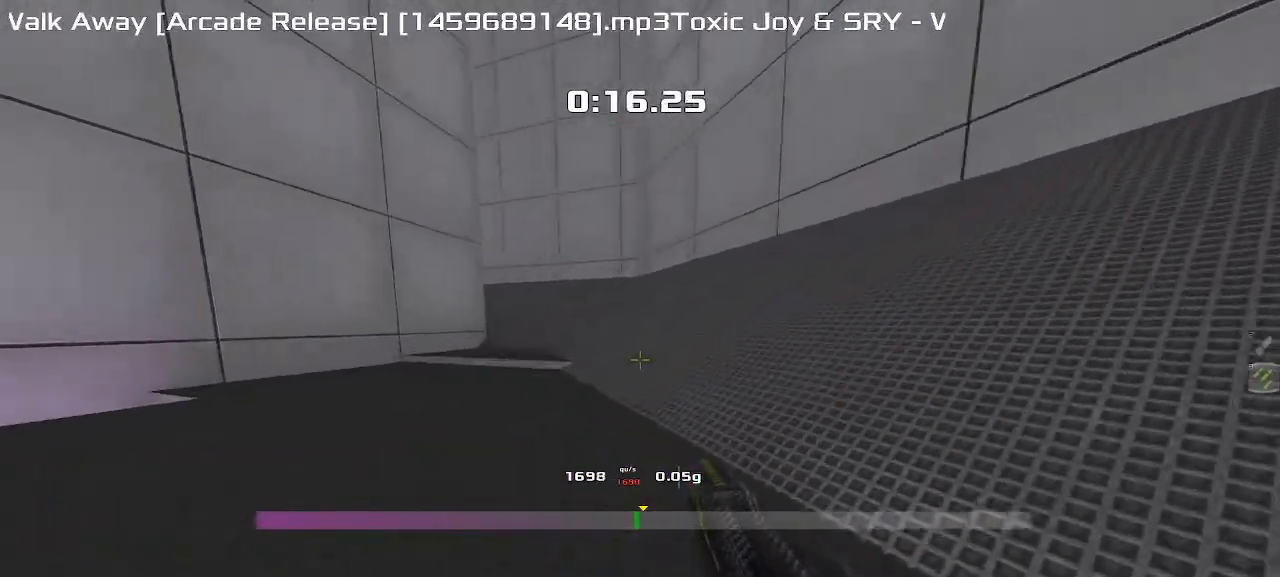
{"keys": ["left"], "events": []}
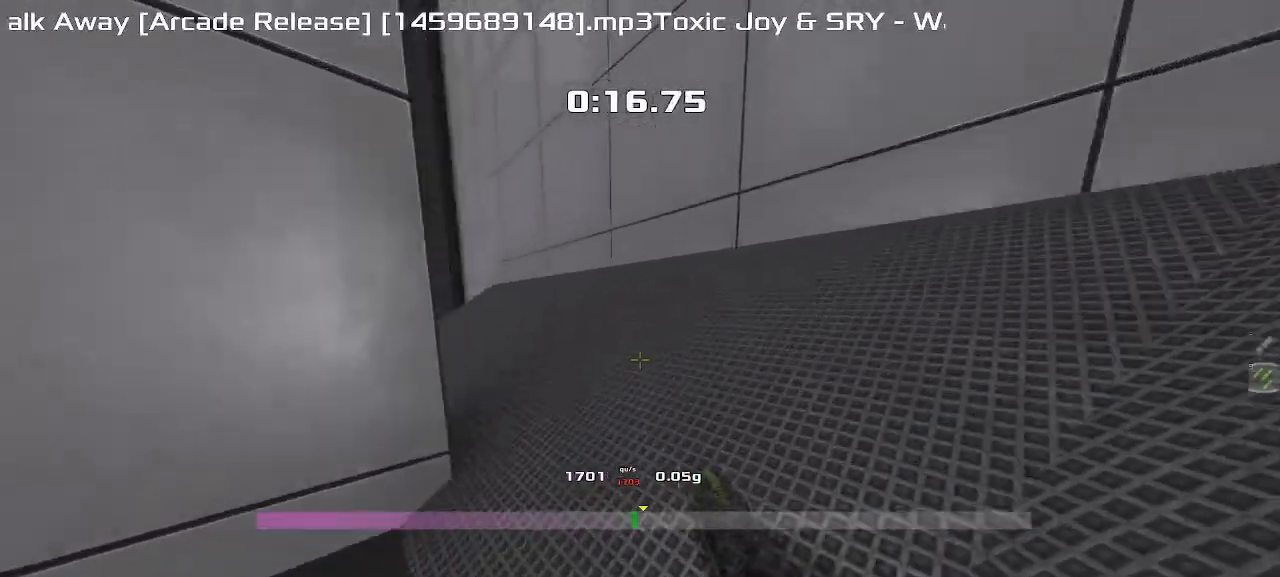
{"keys": ["left"], "events": []}
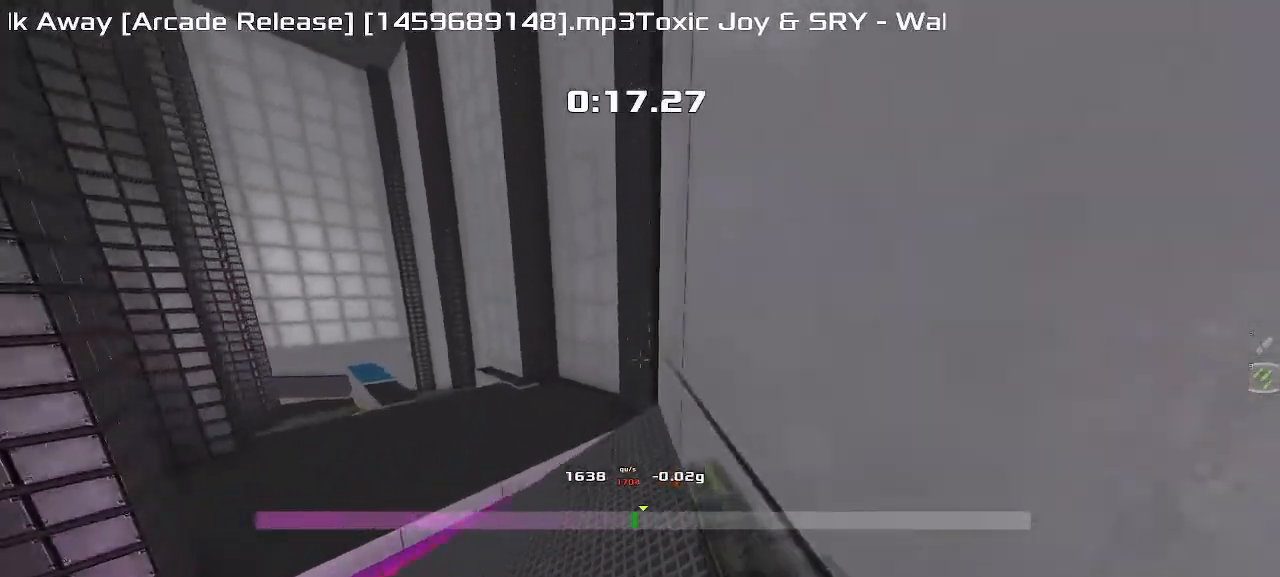
{"keys": ["left", "up"], "events": [[167, "up", "down"], [200, "left", "up"], [433, "left", "down"]]}
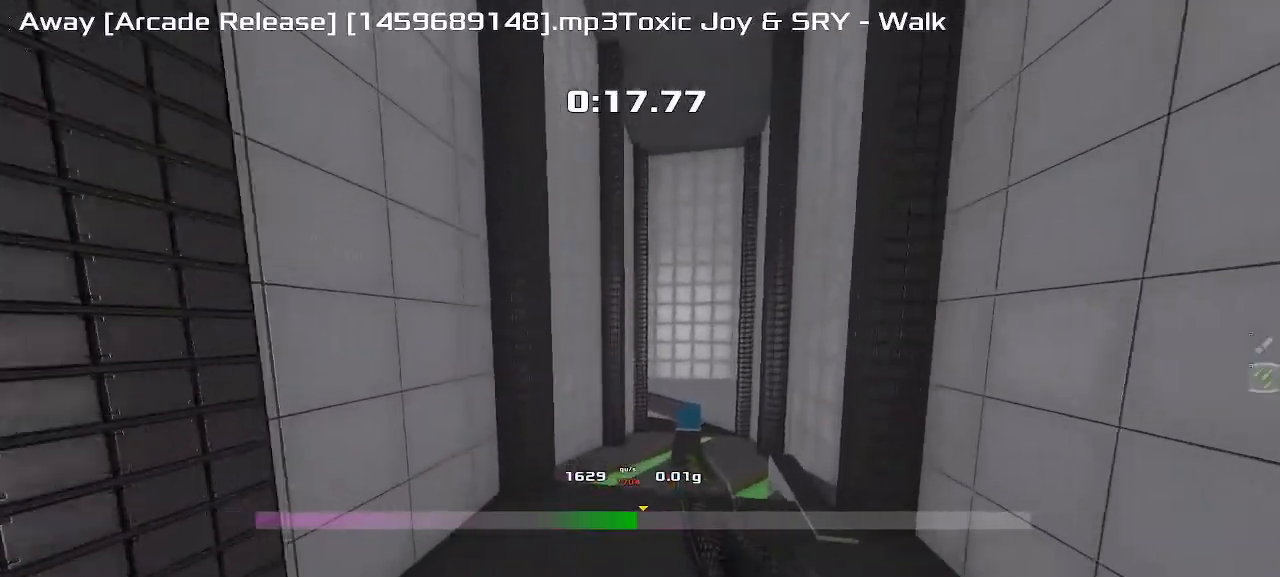
{"keys": ["left", "up"], "events": []}
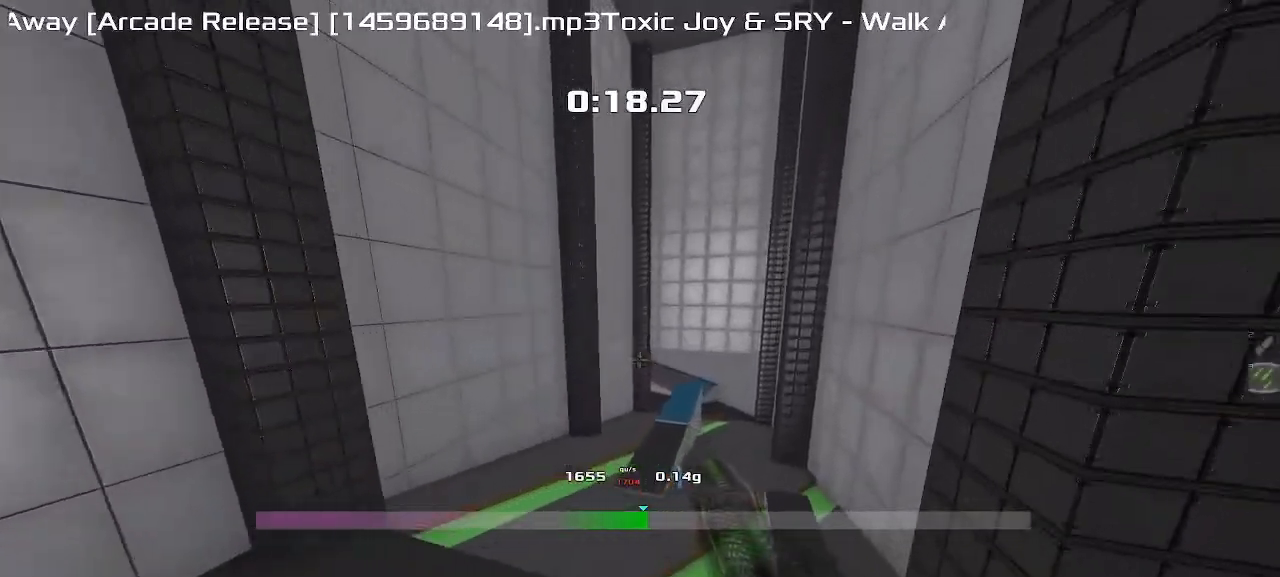
{"keys": ["left", "up"], "events": [[183, "left", "up"], [267, "left", "down"]]}
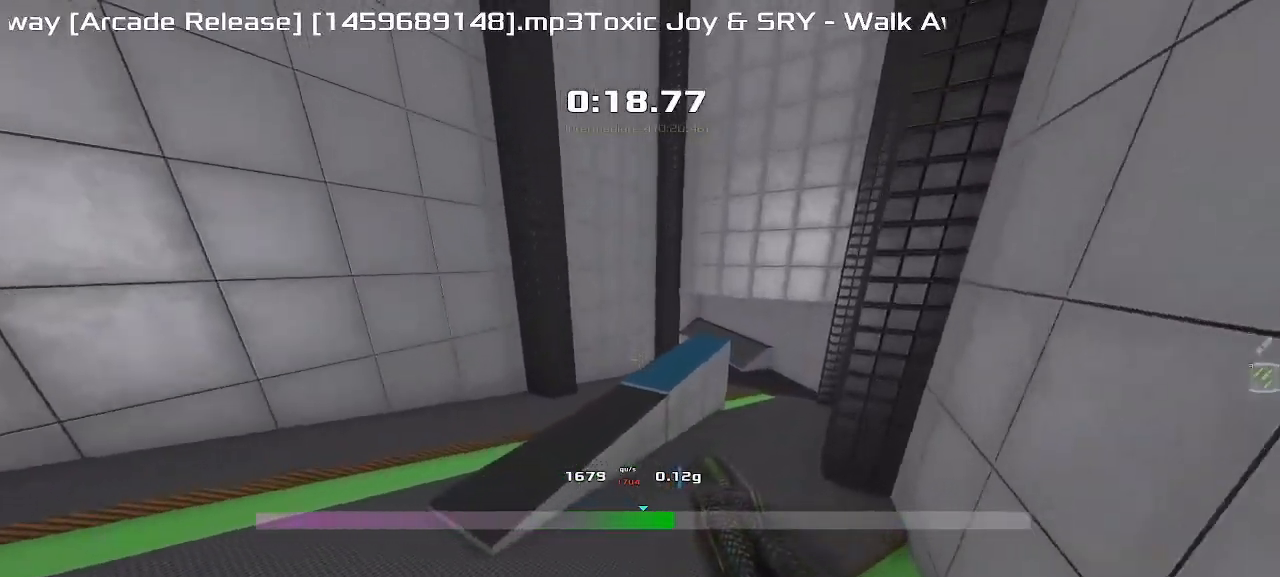
{"keys": ["left", "up"], "events": [[117, "left", "up"], [483, "left", "down"]]}
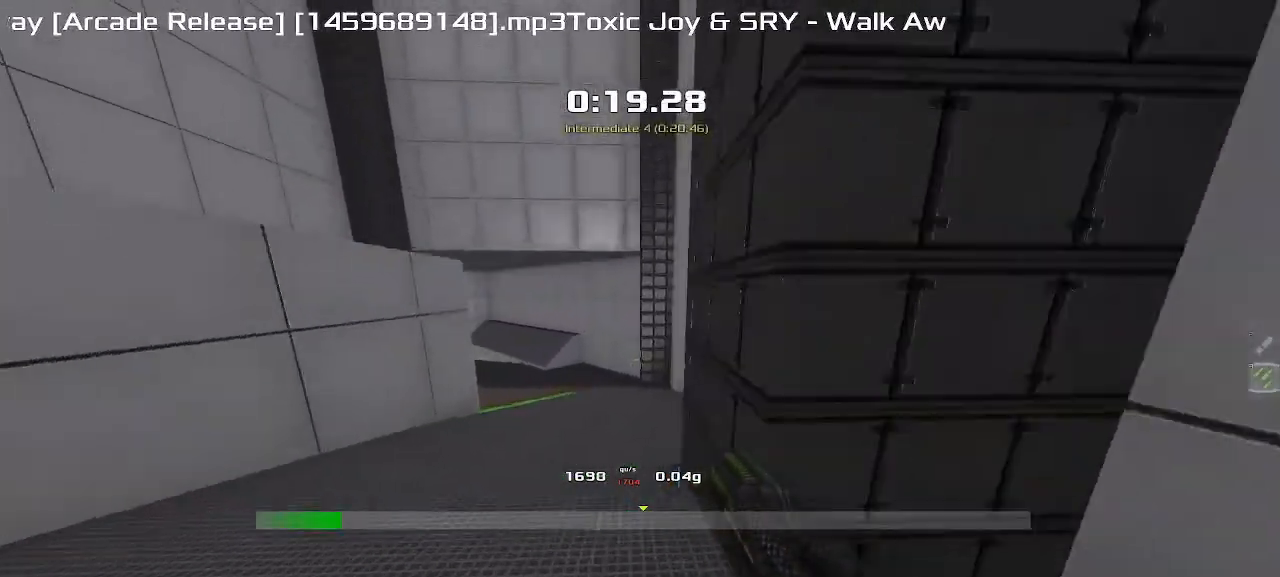
{"keys": ["left"], "events": [[83, "up", "up"]]}
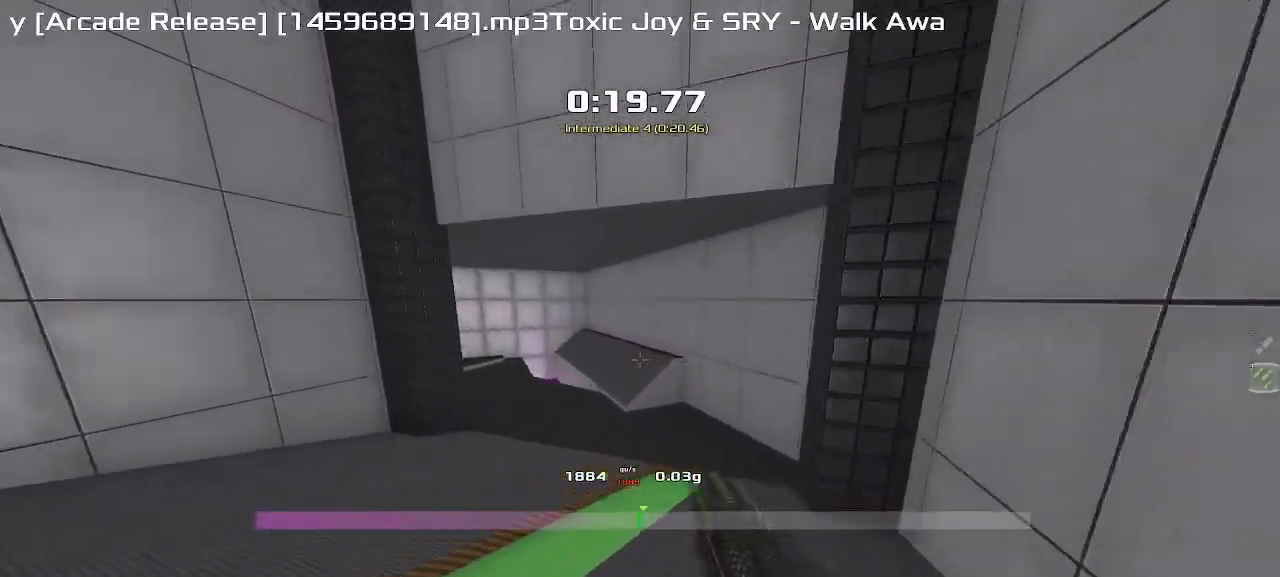
{"keys": ["left"], "events": []}
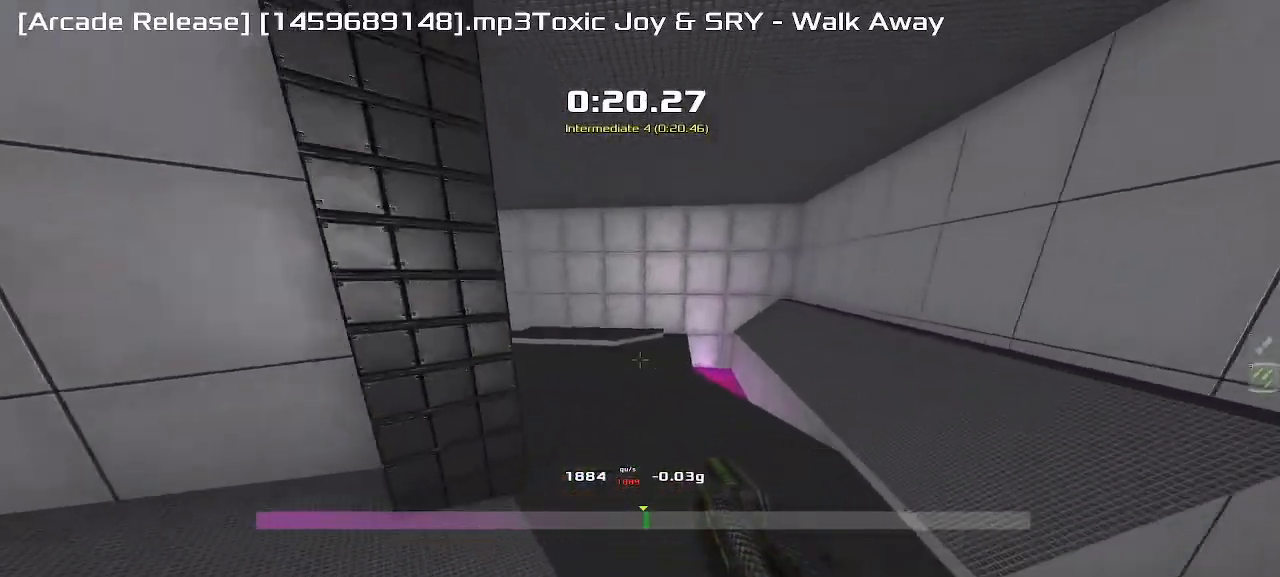
{"keys": ["left"], "events": []}
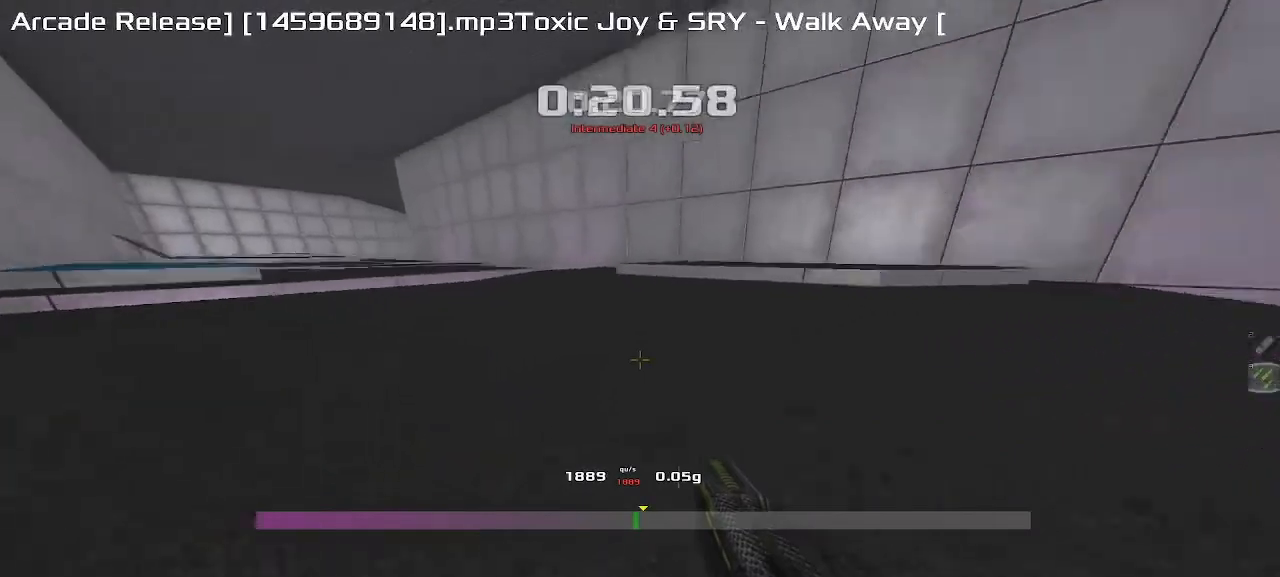
{"keys": ["left"], "events": []}
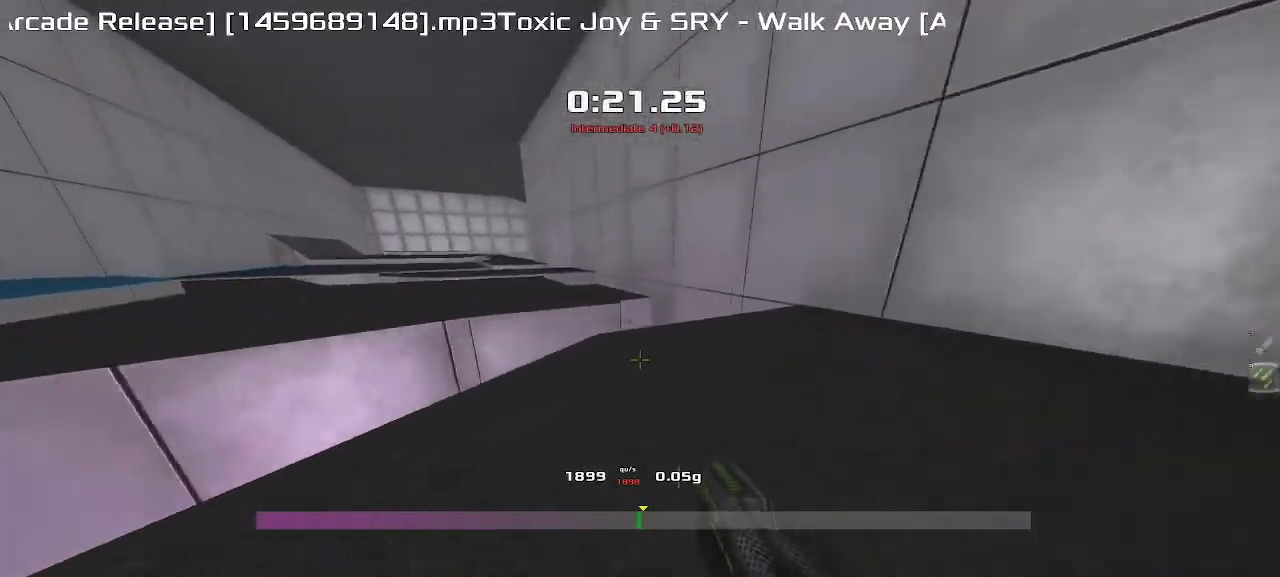
{"keys": ["left"]}